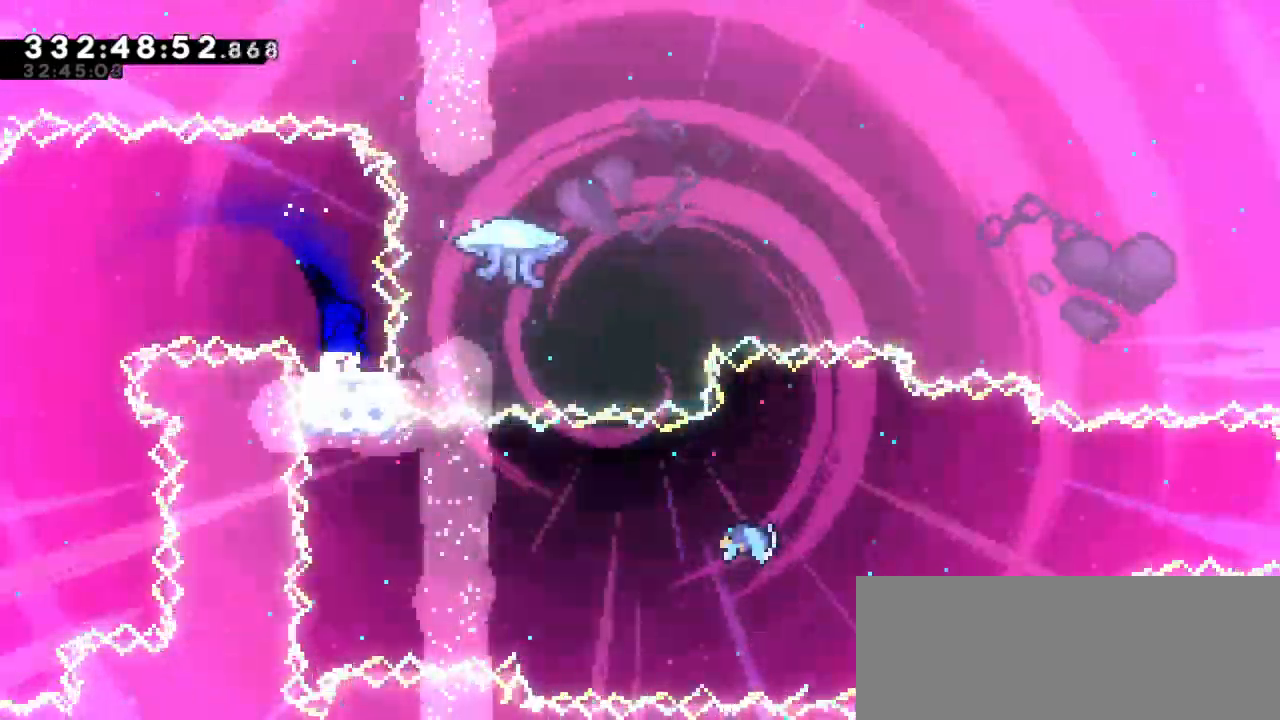
Gameplay with keyboard; each line is a JSON object with the keys held at the frame after it. "events" lists presses ("down") and releases ("up") of "dash", "demo", "down", "grab", "jump", "jump2", "left", "right" and "up" between this image and that frame as [ms after this image, input, new state], when the widget could be followed in between. No other keys are recorded. Mouse input is not recorded. Key names are as the overlay labels them; some are game actions (e.g. jump) rather than physical keys.
{"keys": [], "events": []}
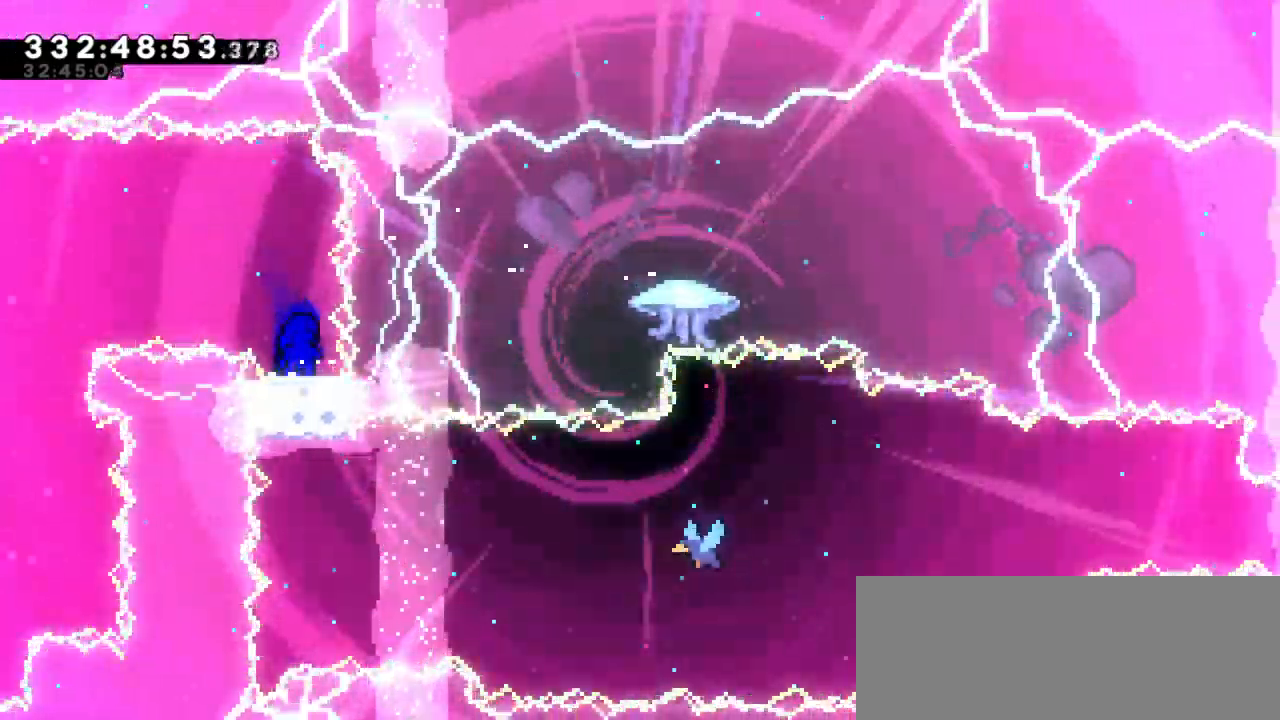
{"keys": ["dash", "down", "jump2", "right"], "events": [[333, "dash", "down"], [350, "right", "down"], [366, "down", "down"], [450, "jump2", "down"]]}
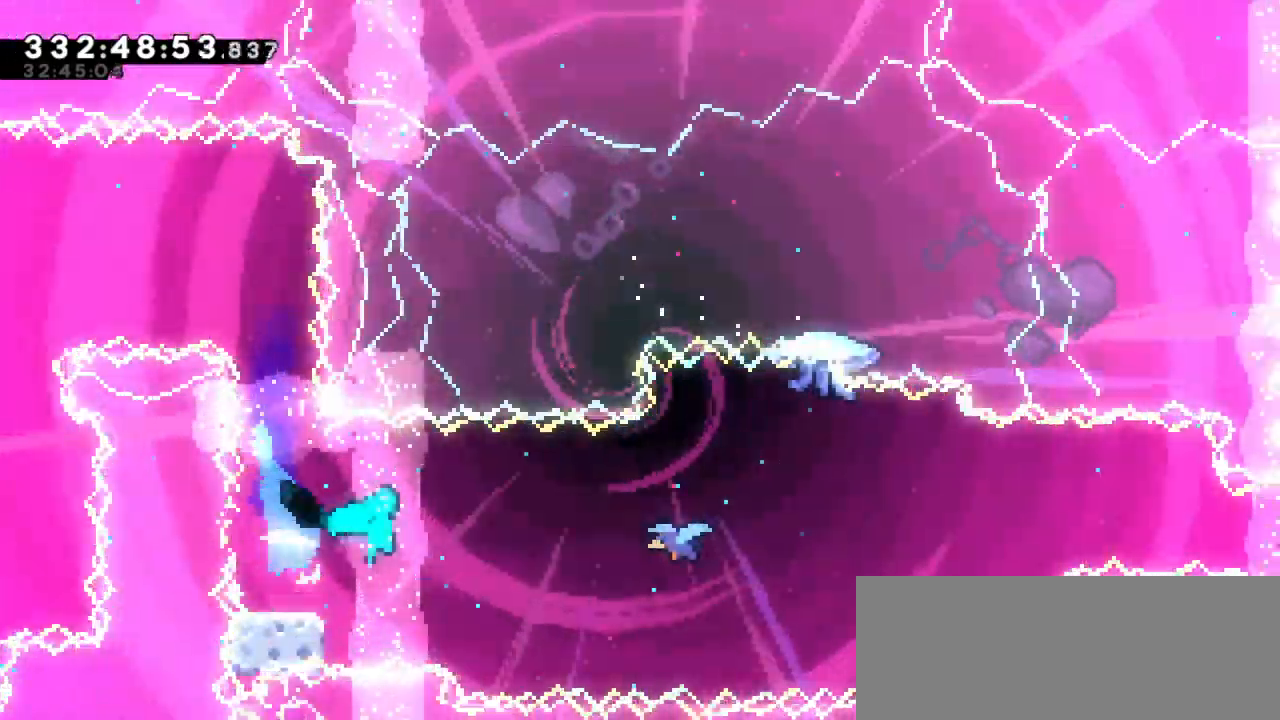
{"keys": ["right"], "events": [[16, "down", "up"], [50, "dash", "up"], [150, "jump2", "up"]]}
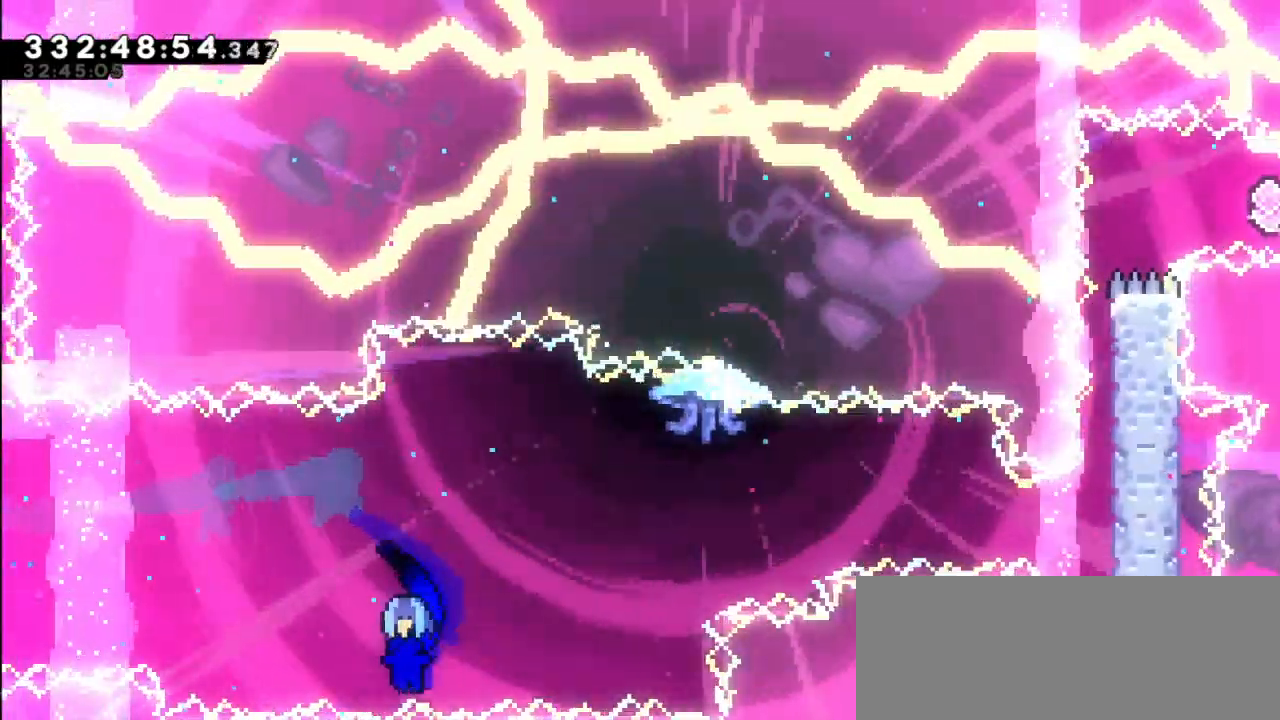
{"keys": ["right"], "events": []}
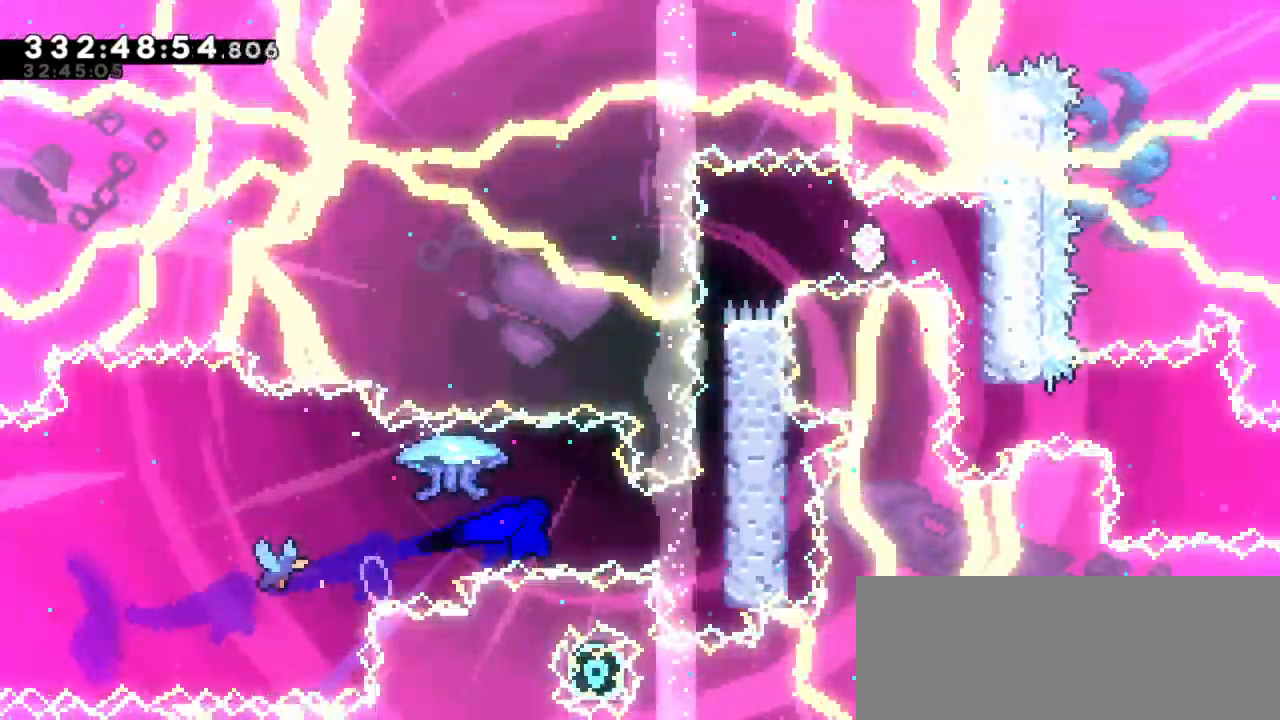
{"keys": ["grab", "jump2", "right"], "events": [[83, "grab", "down"], [233, "jump2", "down"], [416, "jump2", "up"], [466, "jump2", "down"]]}
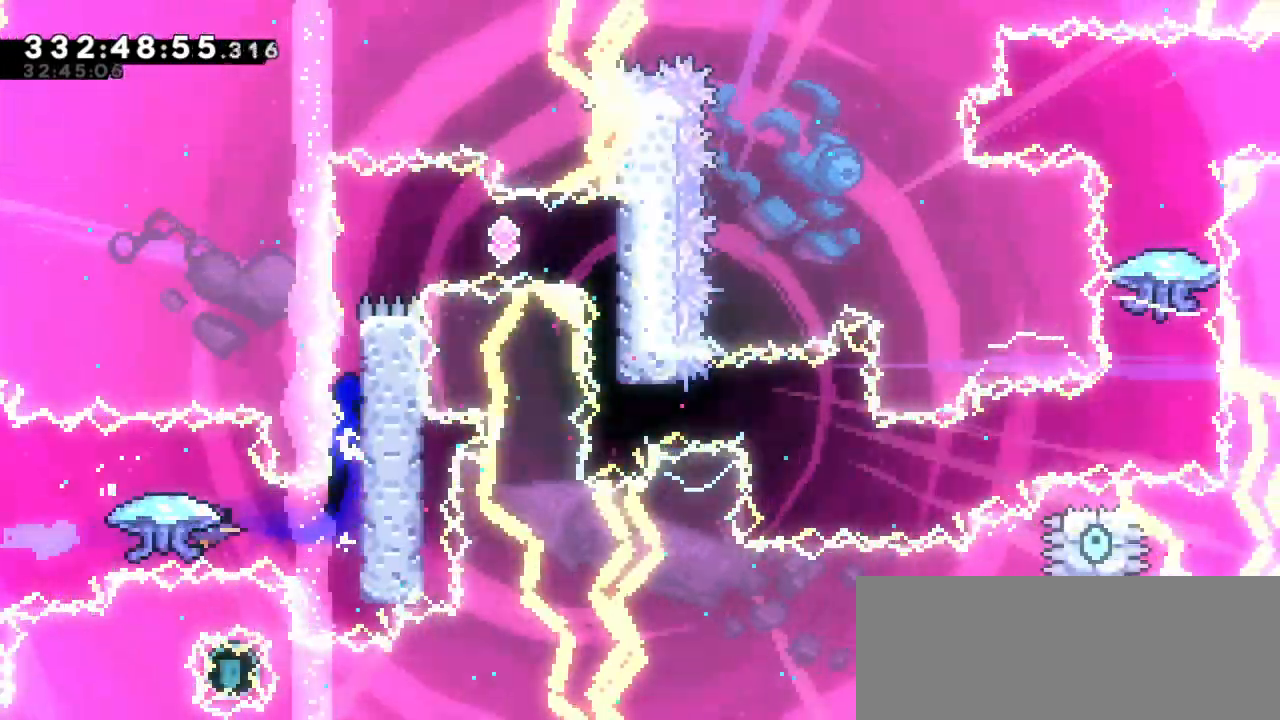
{"keys": ["jump2", "right"], "events": [[150, "jump2", "up"], [216, "jump2", "down"], [483, "grab", "up"]]}
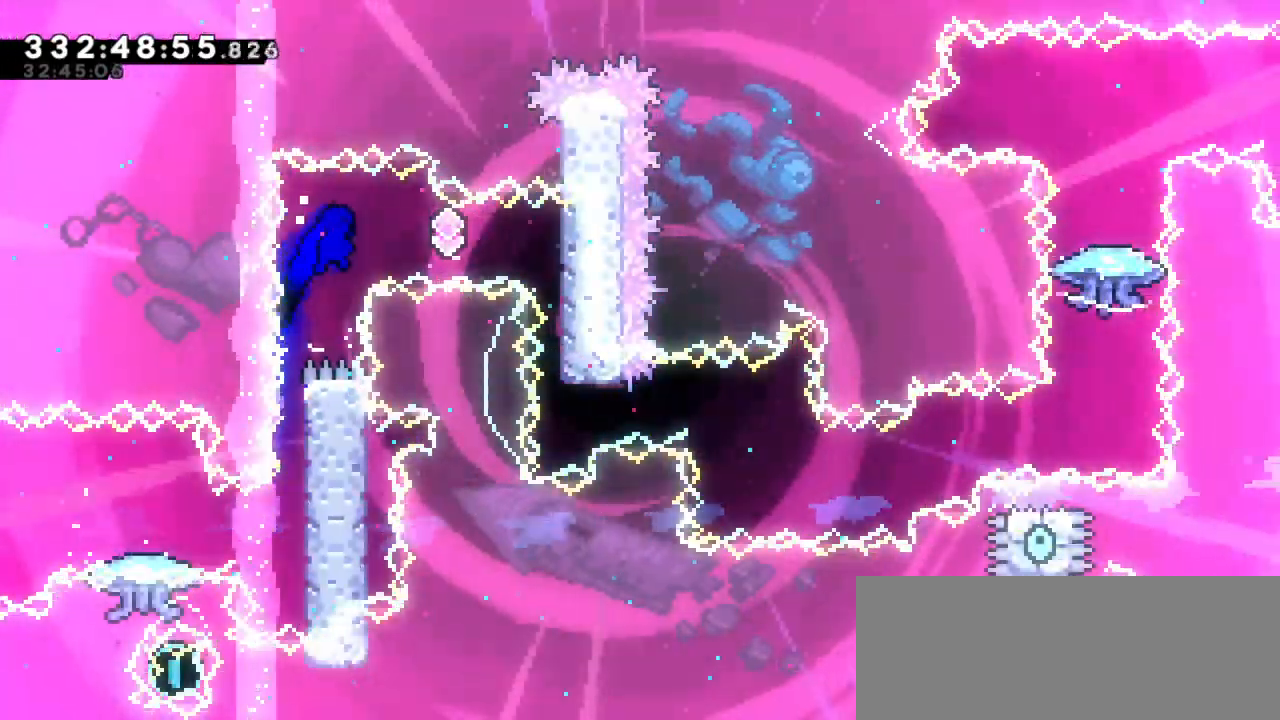
{"keys": [], "events": [[33, "right", "up"], [50, "dash", "down"], [66, "jump2", "up"], [266, "dash", "up"]]}
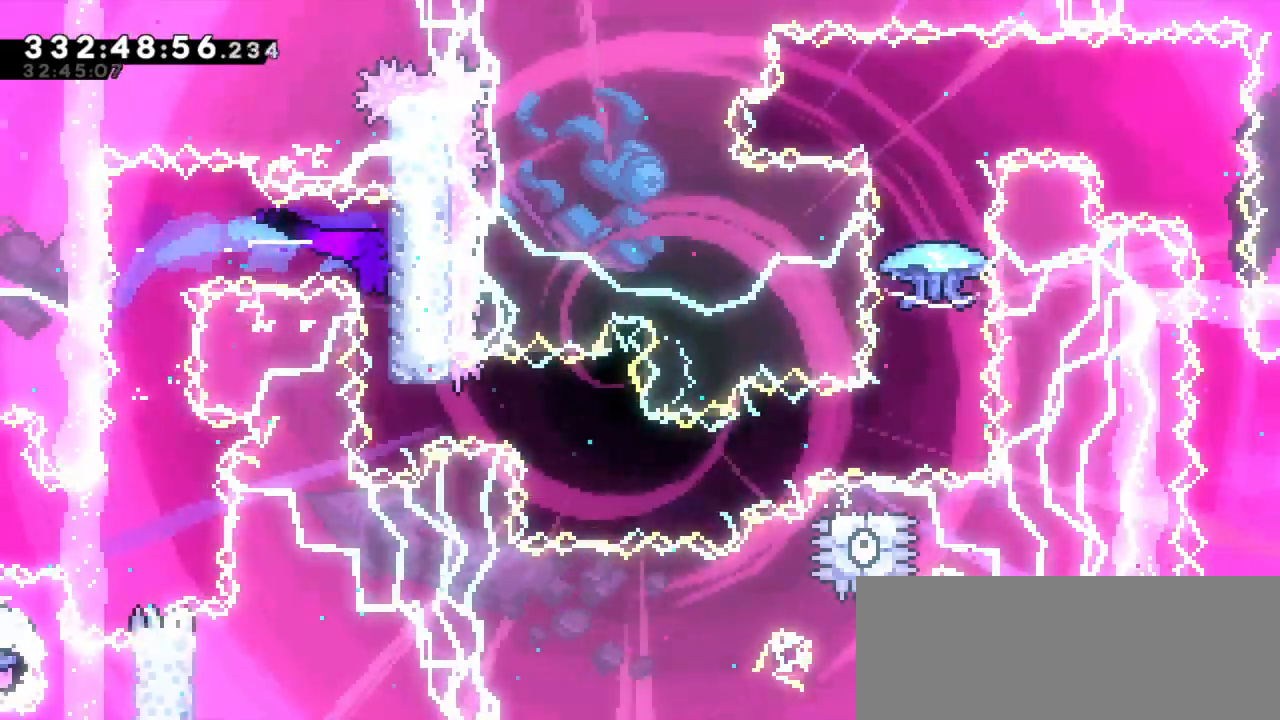
{"keys": ["right"]}
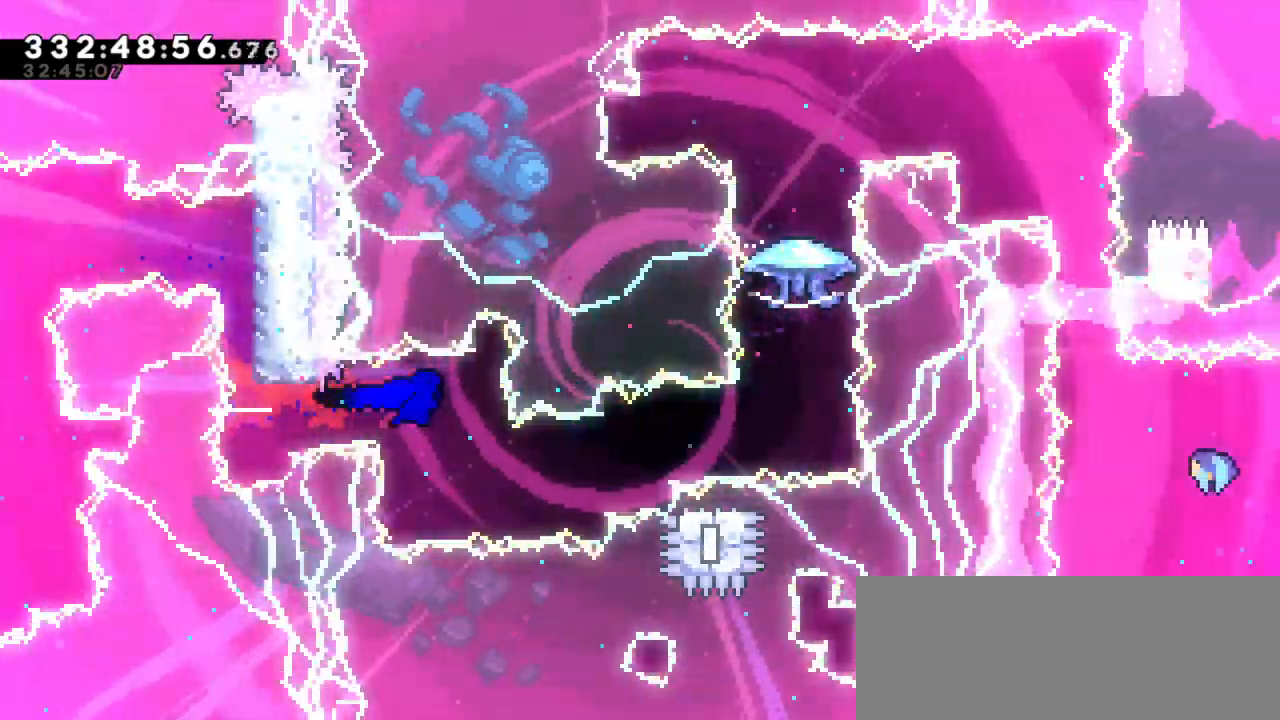
{"keys": ["jump2", "right"], "events": [[133, "dash", "down"], [133, "down", "down"], [333, "jump2", "down"], [350, "down", "up"], [416, "dash", "up"]]}
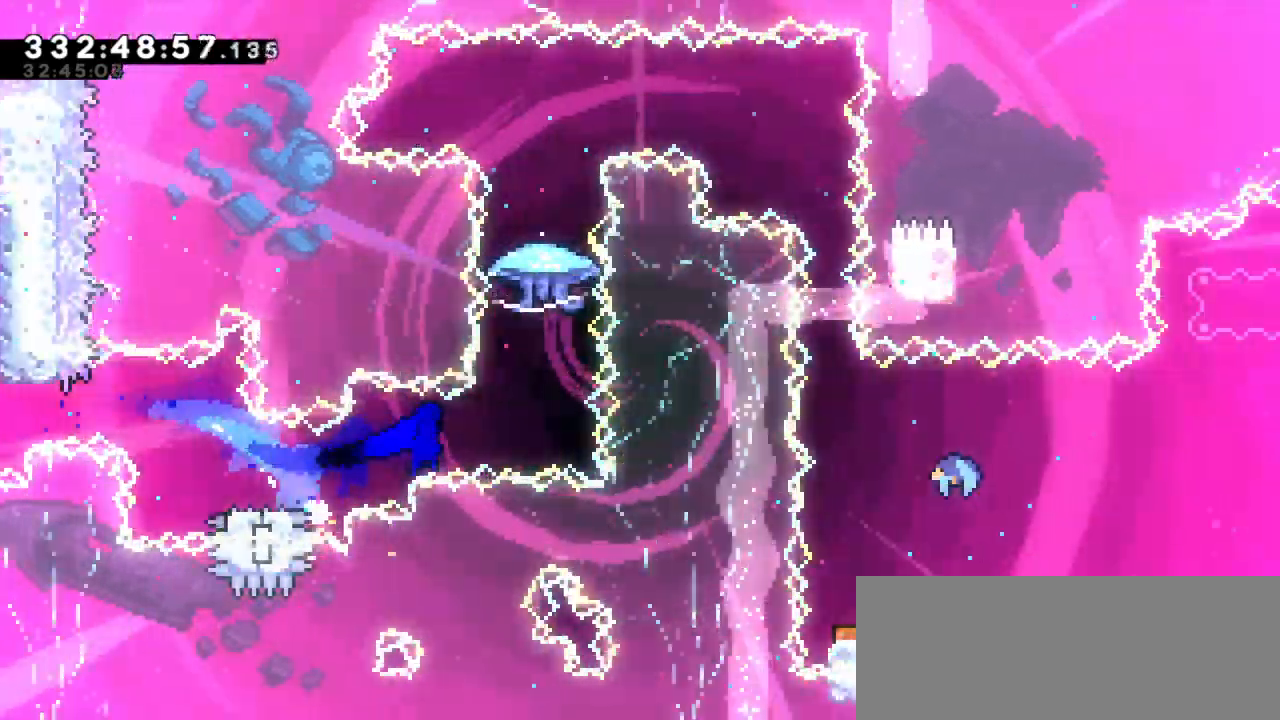
{"keys": ["grab"], "events": [[150, "right", "up"], [166, "jump2", "up"], [216, "up", "down"], [233, "dash", "down"], [366, "up", "up"], [383, "grab", "down"], [416, "dash", "up"]]}
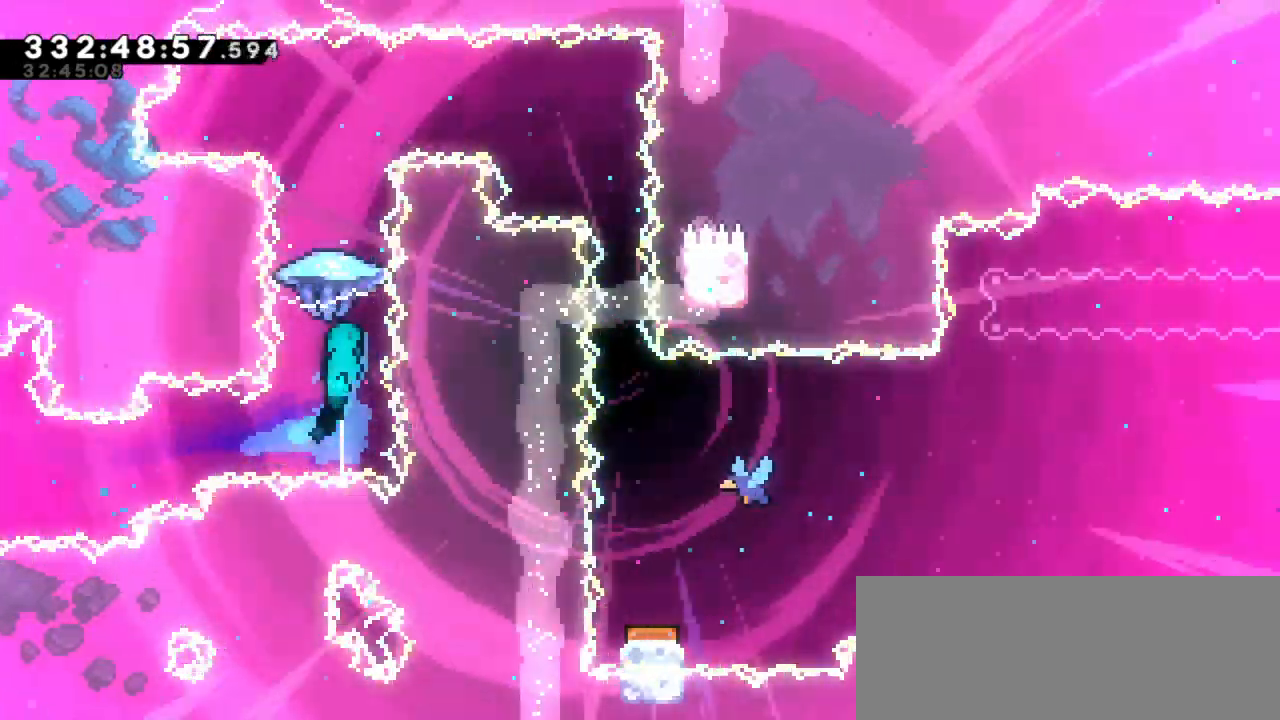
{"keys": ["grab", "right"], "events": [[250, "right", "down"]]}
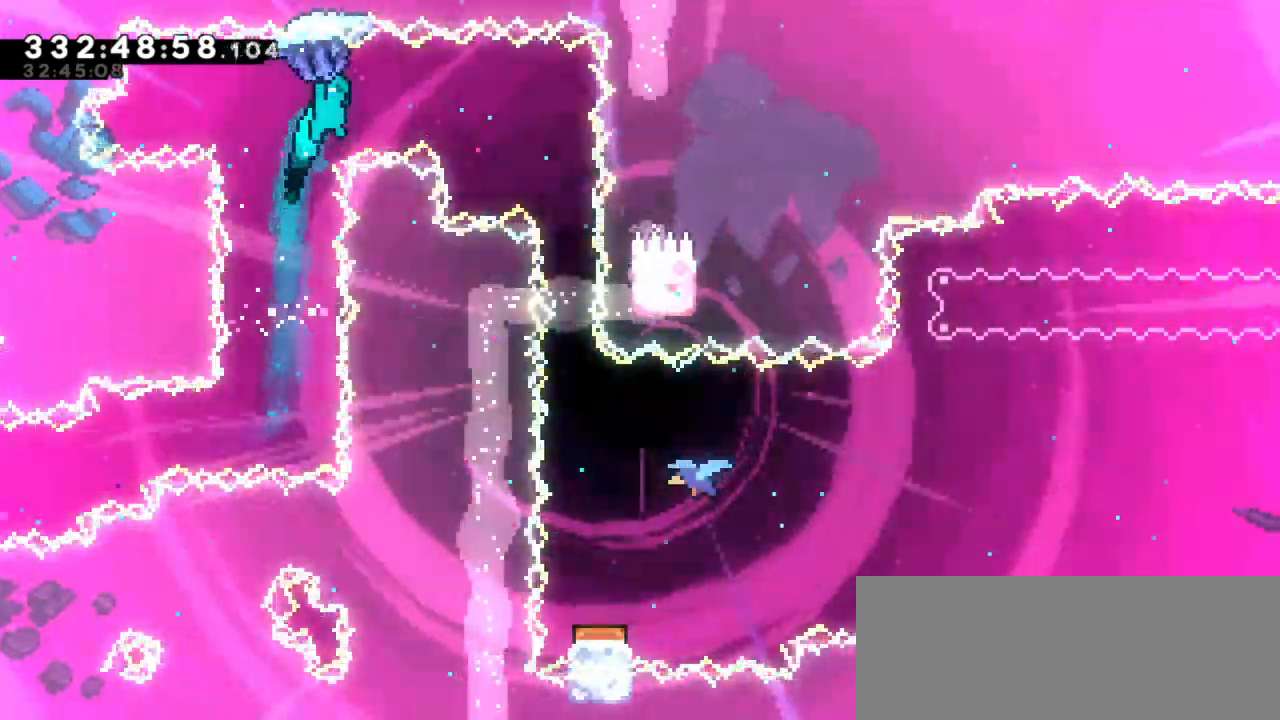
{"keys": ["grab"], "events": [[400, "right", "up"]]}
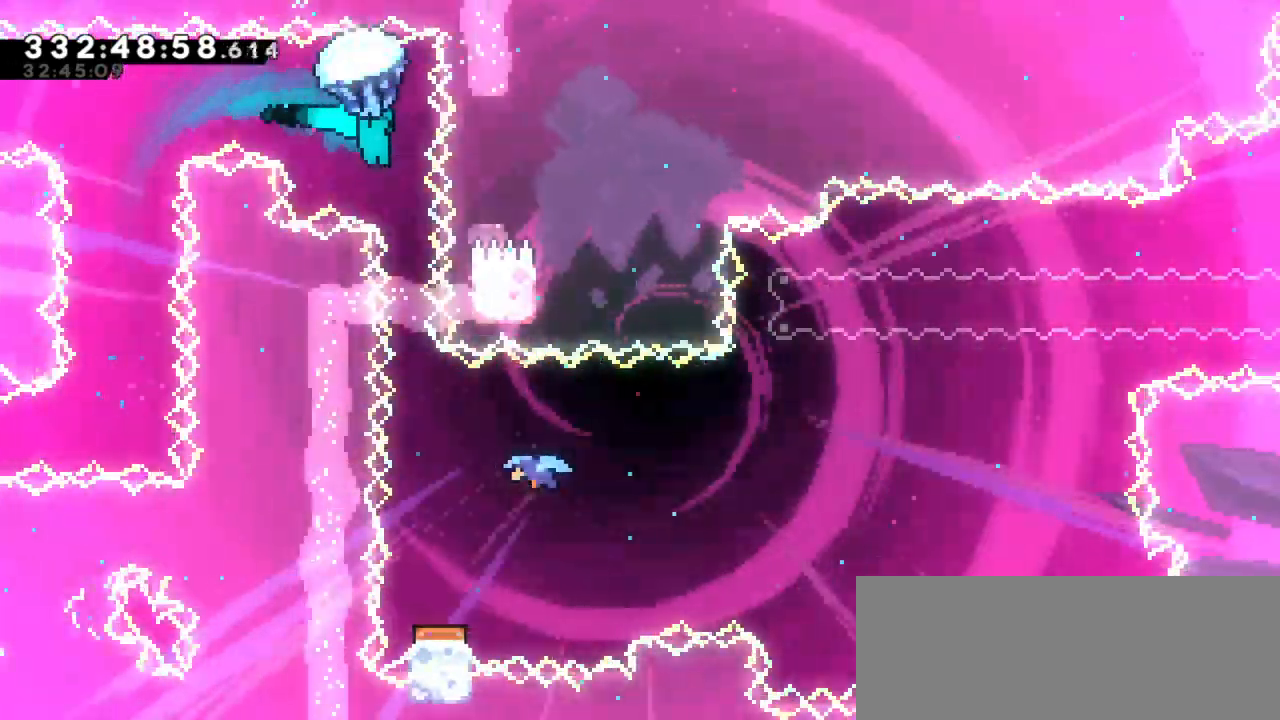
{"keys": ["grab"], "events": []}
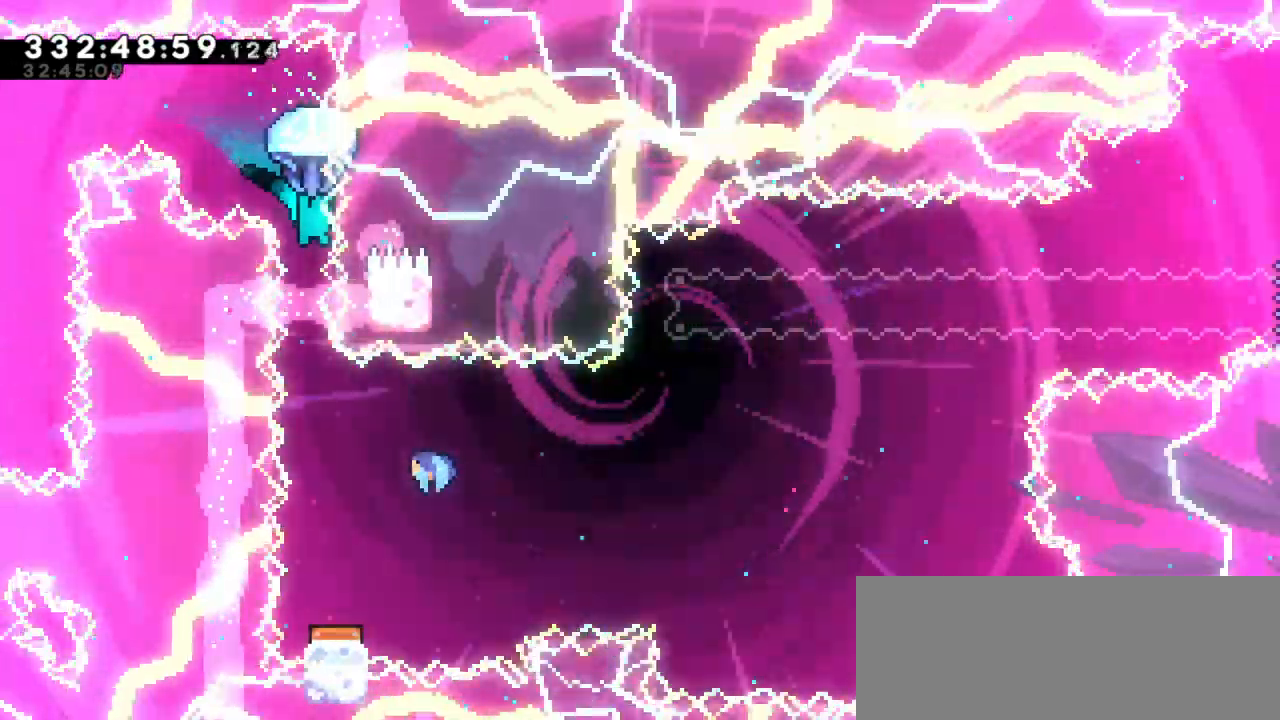
{"keys": ["right"], "events": [[183, "grab", "up"], [416, "right", "down"]]}
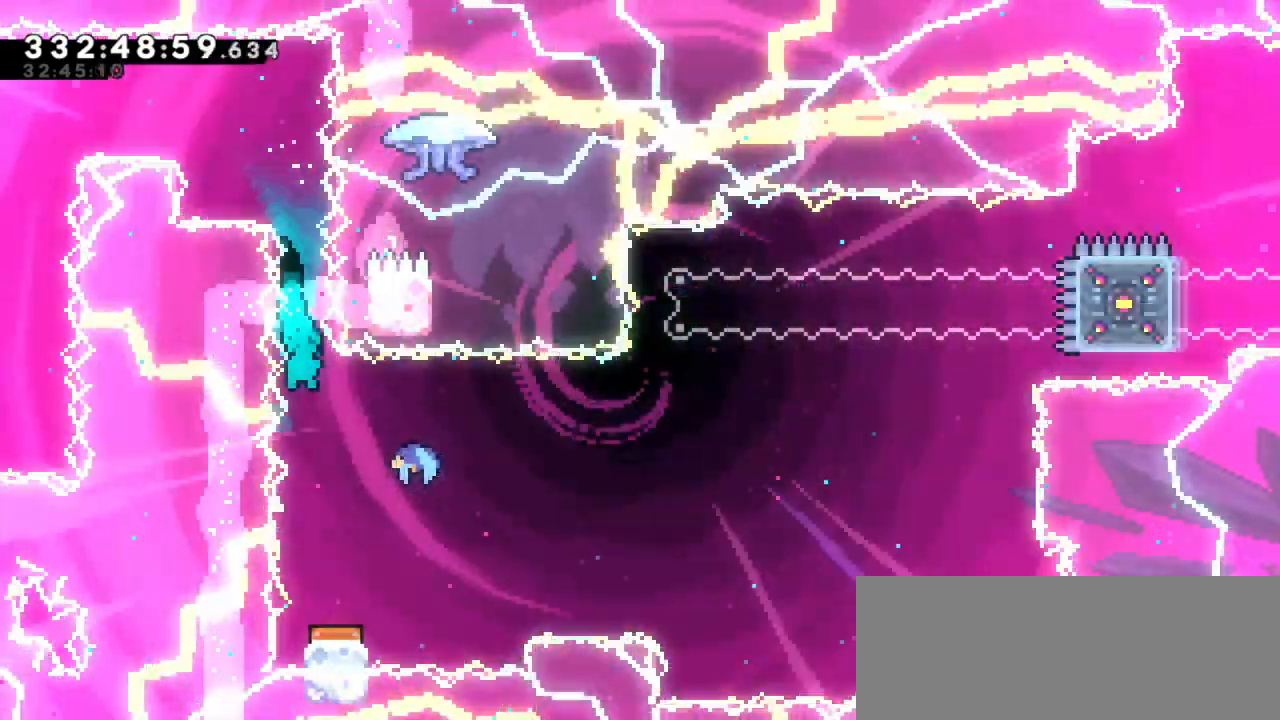
{"keys": ["right"], "events": [[16, "right", "up"], [483, "right", "down"]]}
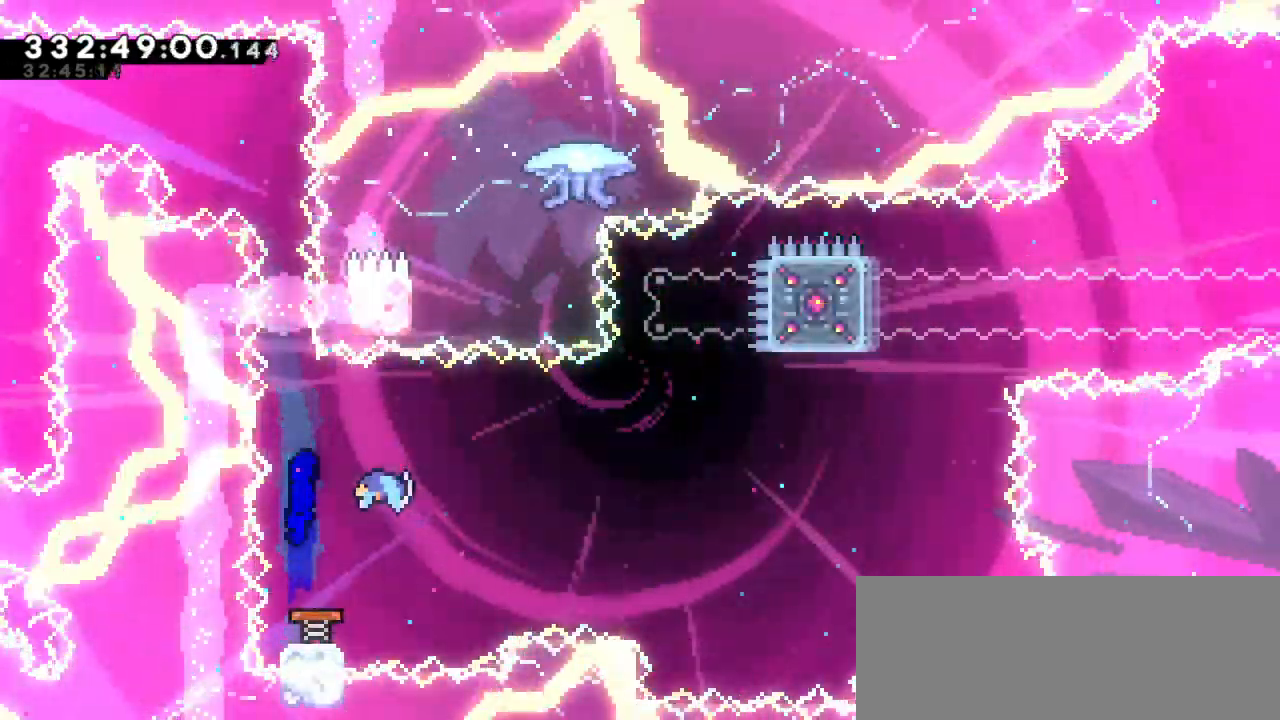
{"keys": [], "events": [[383, "right", "up"]]}
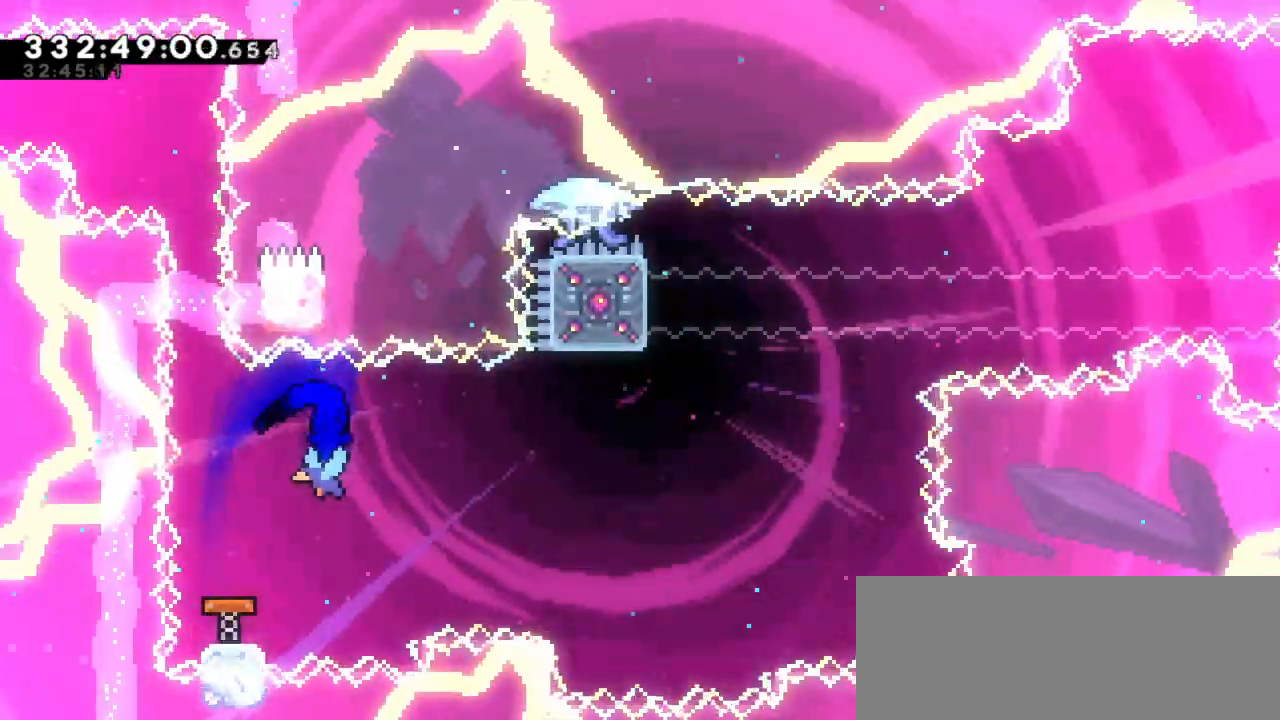
{"keys": [], "events": []}
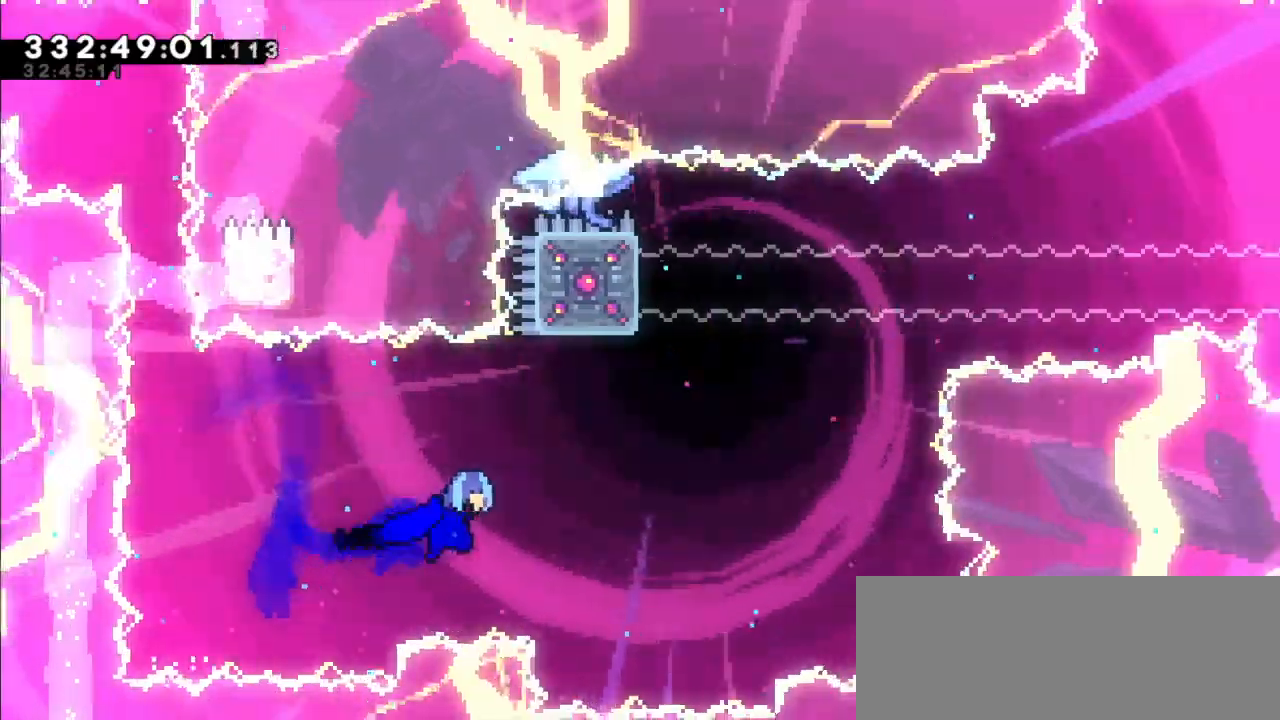
{"keys": ["dash", "jump2", "right", "up"], "events": [[216, "dash", "down"], [233, "up", "down"], [450, "jump2", "down"], [466, "right", "down"]]}
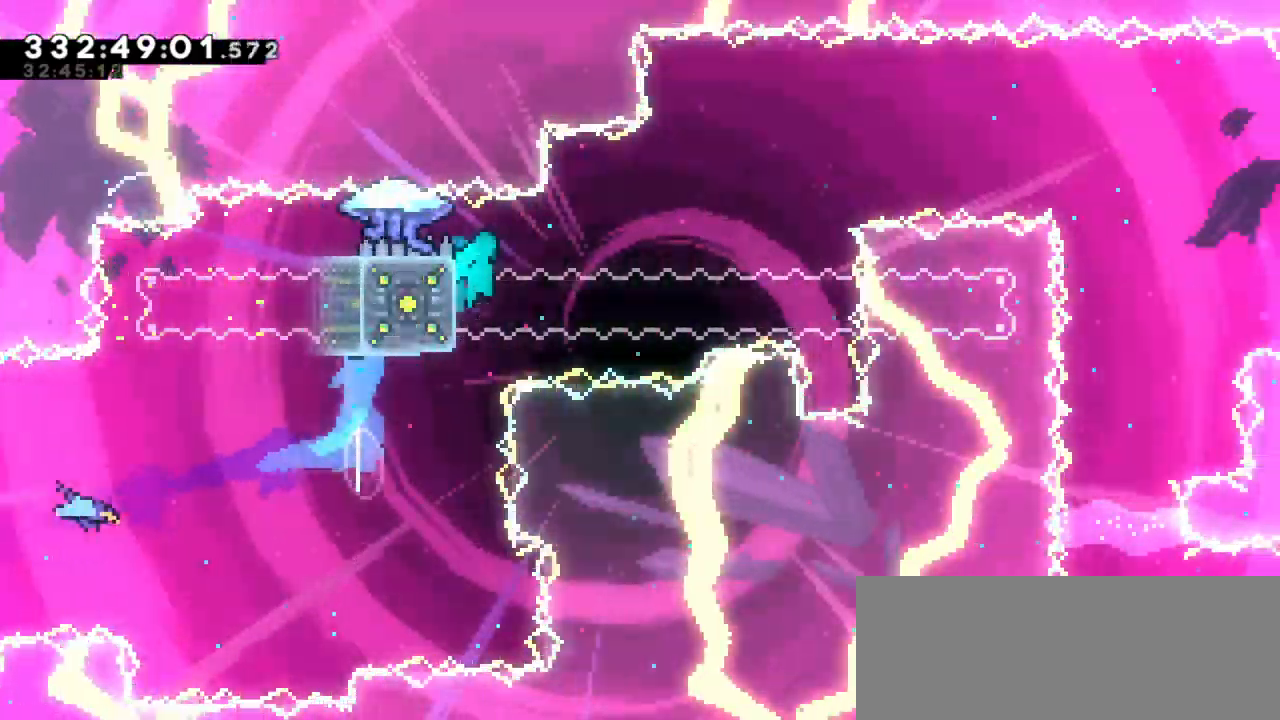
{"keys": ["left"], "events": [[33, "dash", "up"], [33, "up", "up"], [200, "right", "up"], [233, "jump2", "up"], [266, "left", "down"]]}